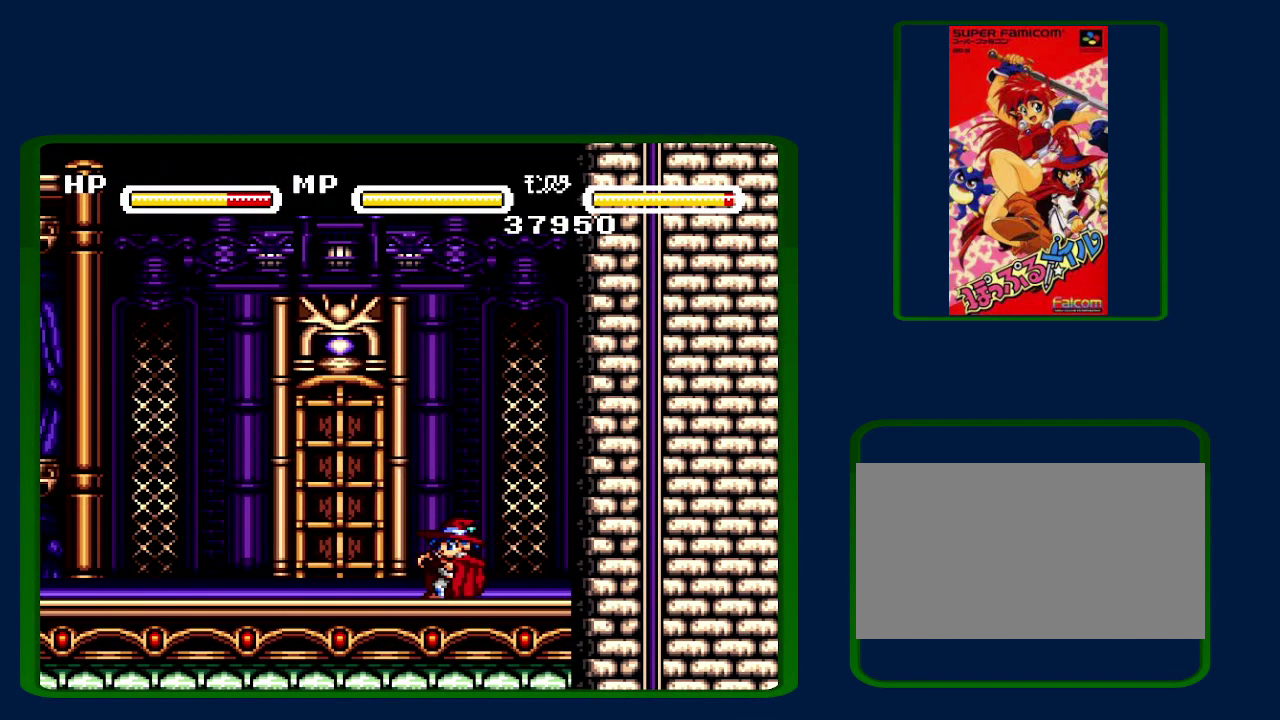
Gameplay with a controller (Nintendo layout); each line is a JSON object with the inputs held at the frame after it. "events" lists button and stick changes between this image and that frame as [ms after this image, input, new state], when the widget could be followed in between. Not read: DPAD_RIGHT L3 R3.
{"buttons": [], "events": [[250, "DPAD_LEFT", "down"], [400, "DPAD_LEFT", "up"]]}
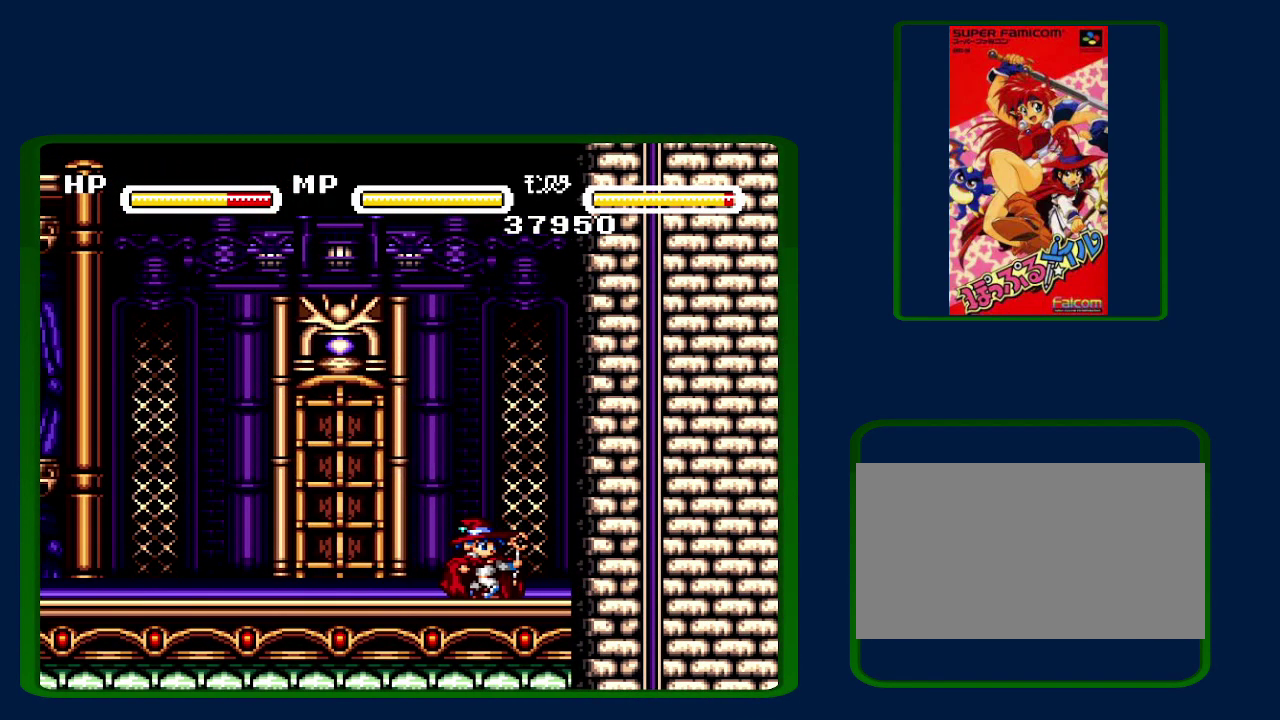
{"buttons": [], "events": [[133, "DPAD_LEFT", "down"], [283, "DPAD_LEFT", "up"]]}
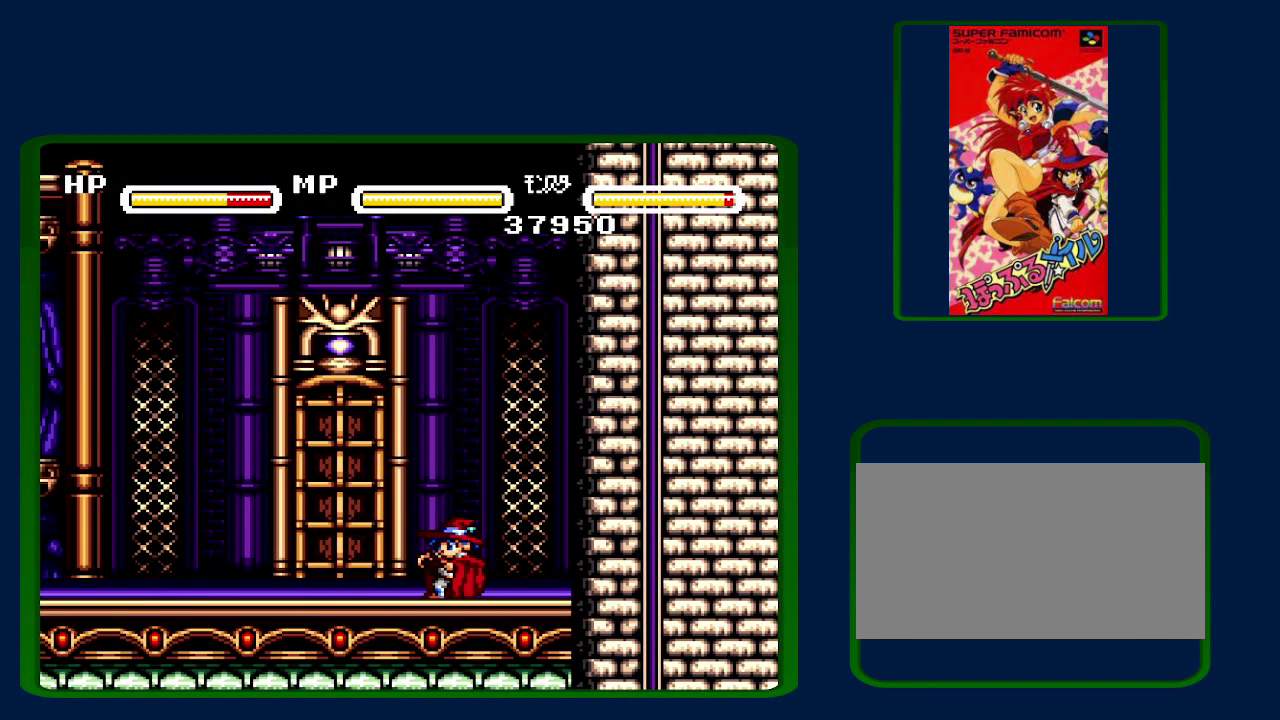
{"buttons": [], "events": [[133, "DPAD_LEFT", "down"], [217, "DPAD_LEFT", "up"], [283, "DPAD_LEFT", "down"], [383, "DPAD_LEFT", "up"]]}
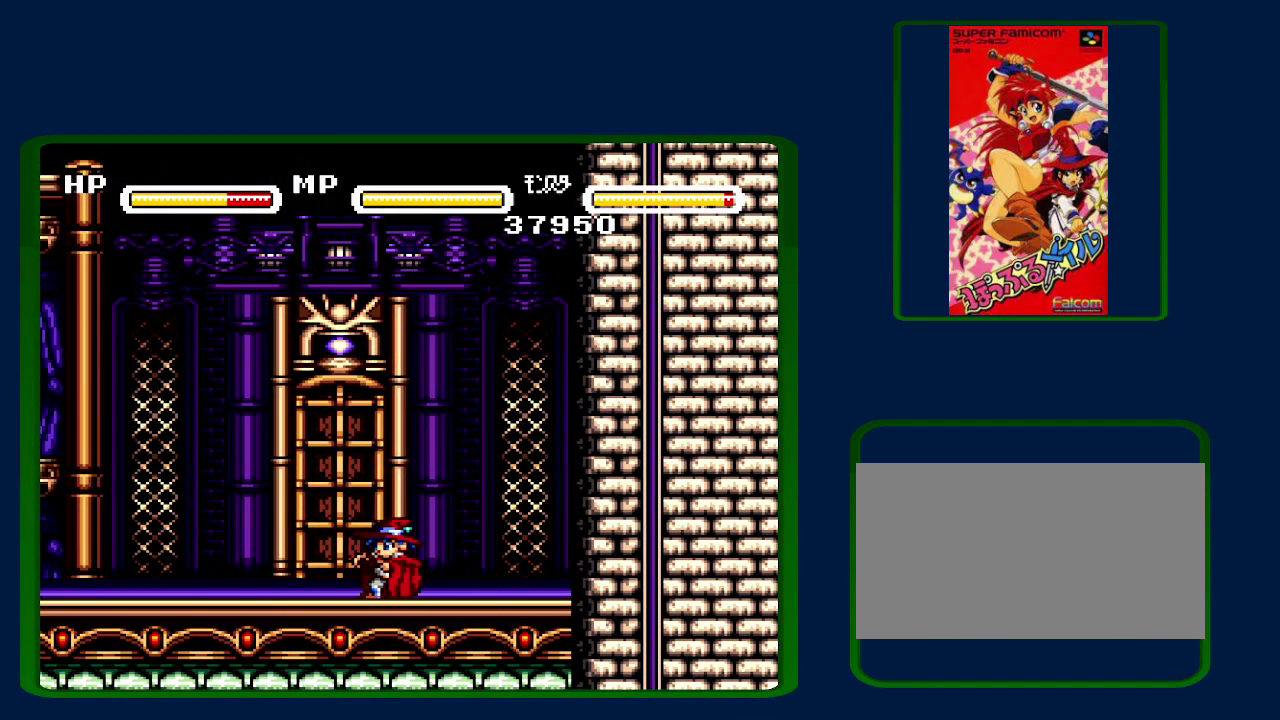
{"buttons": [], "events": [[317, "DPAD_LEFT", "down"], [417, "DPAD_LEFT", "up"]]}
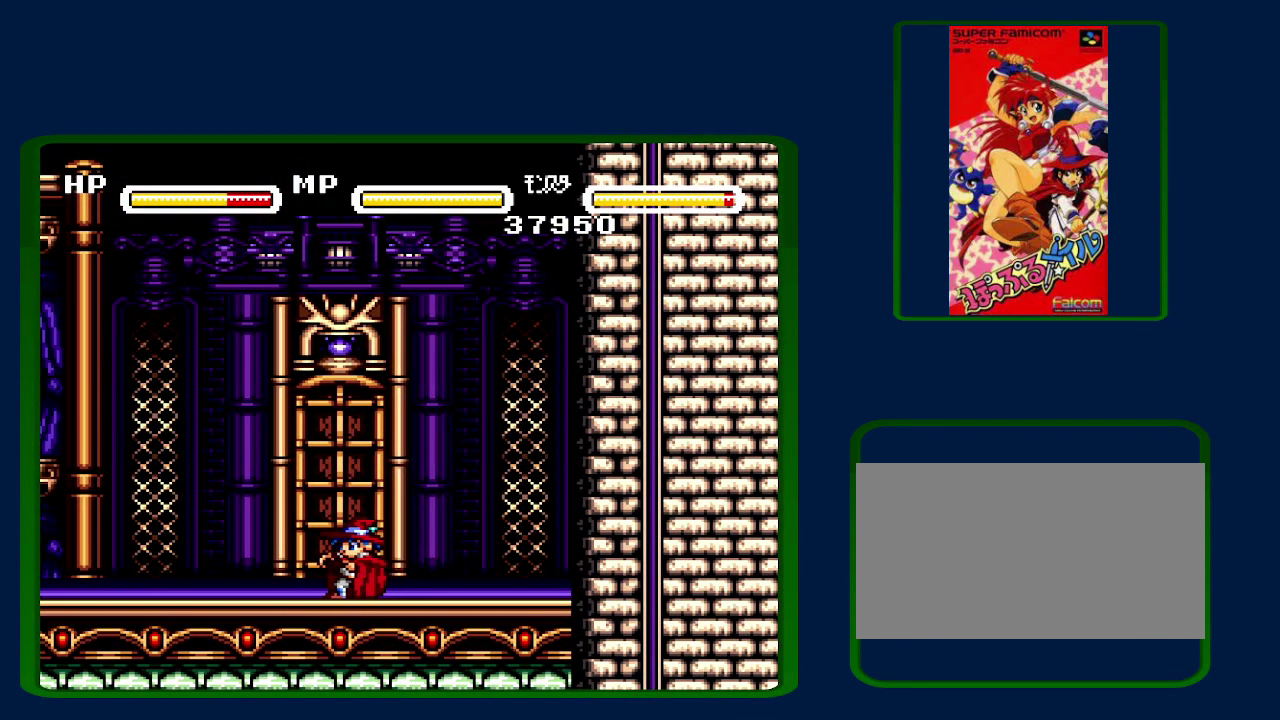
{"buttons": [], "events": []}
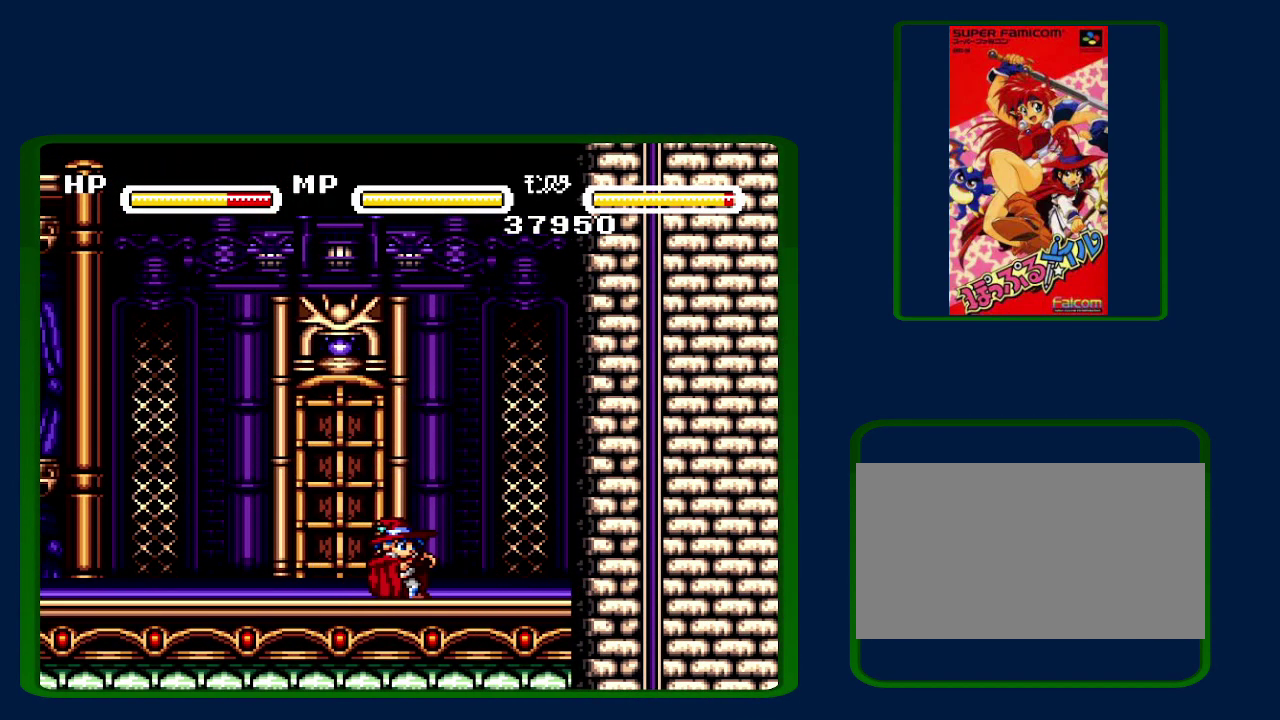
{"buttons": ["DPAD_LEFT"], "events": [[450, "DPAD_LEFT", "down"]]}
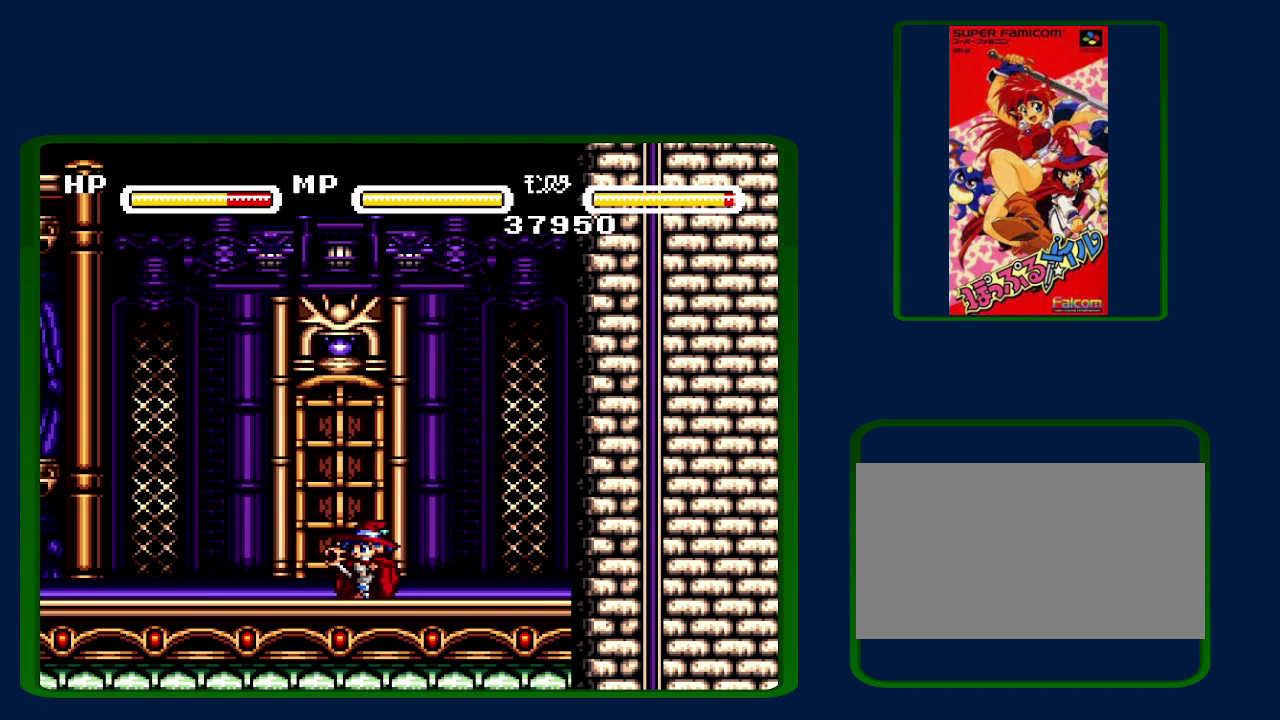
{"buttons": [], "events": [[33, "DPAD_LEFT", "up"]]}
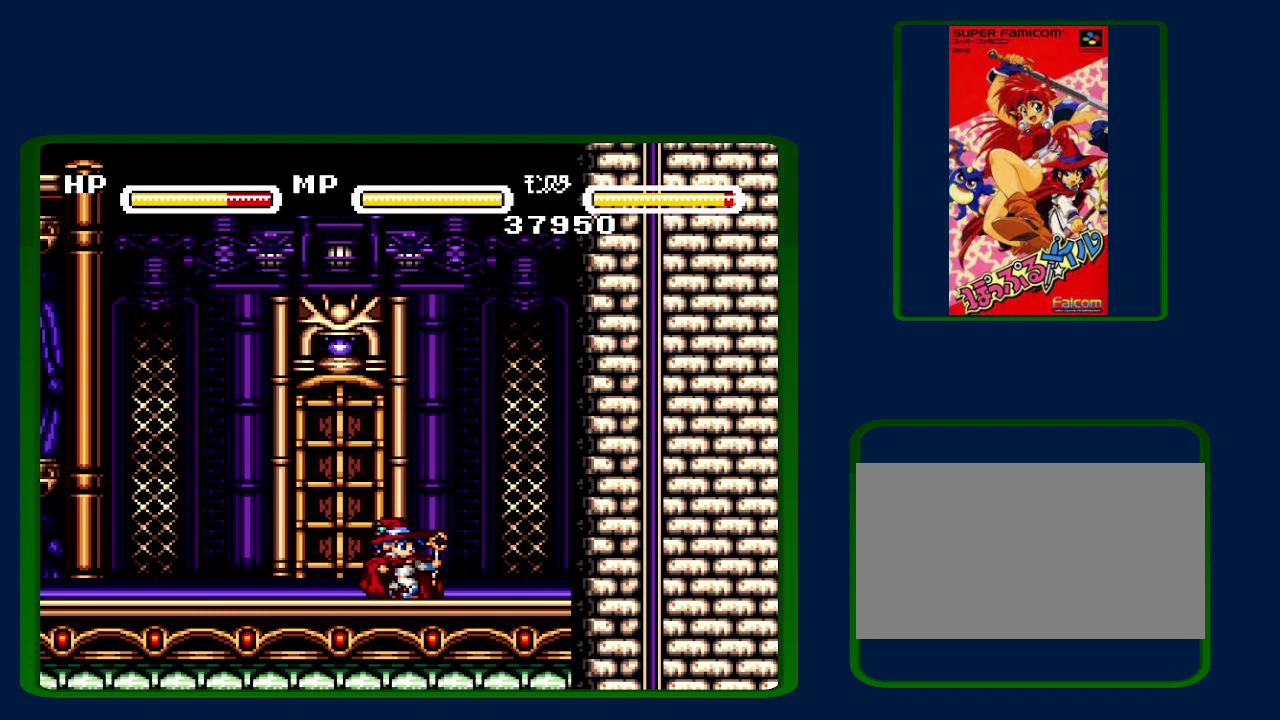
{"buttons": ["DPAD_LEFT"], "events": [[500, "DPAD_LEFT", "down"]]}
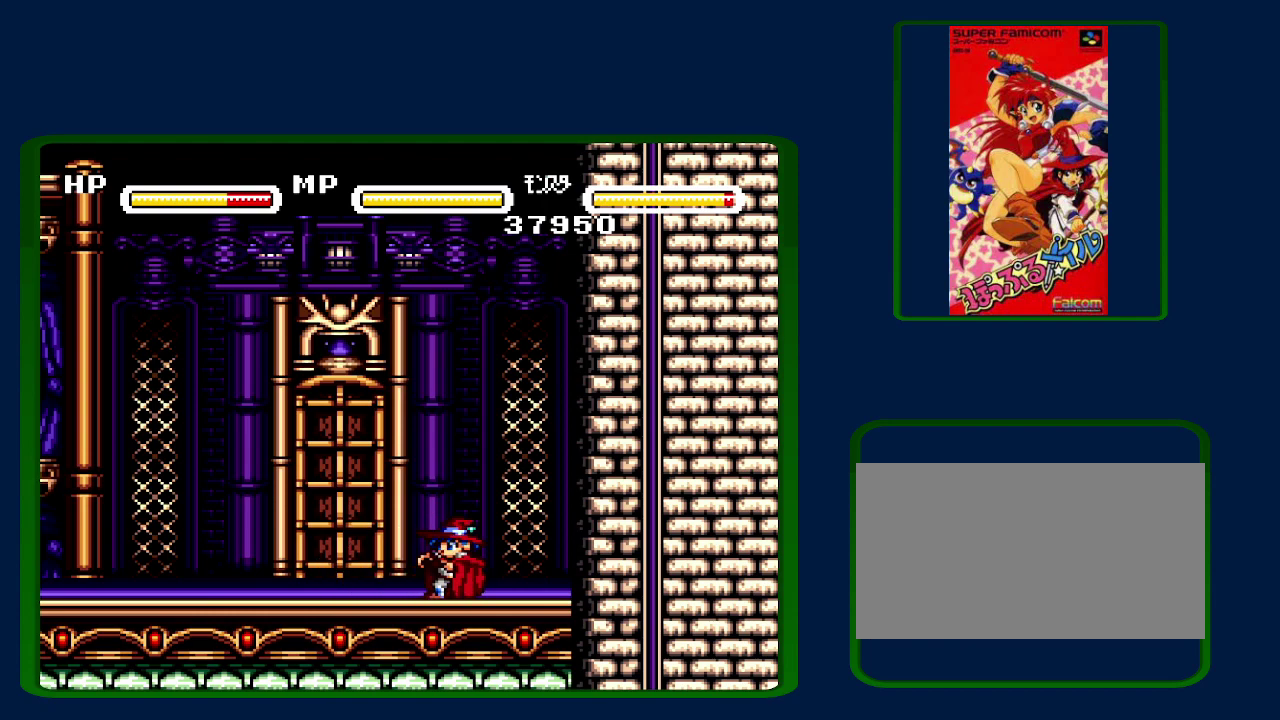
{"buttons": [], "events": [[67, "DPAD_LEFT", "up"], [450, "DPAD_LEFT", "down"], [500, "DPAD_LEFT", "up"]]}
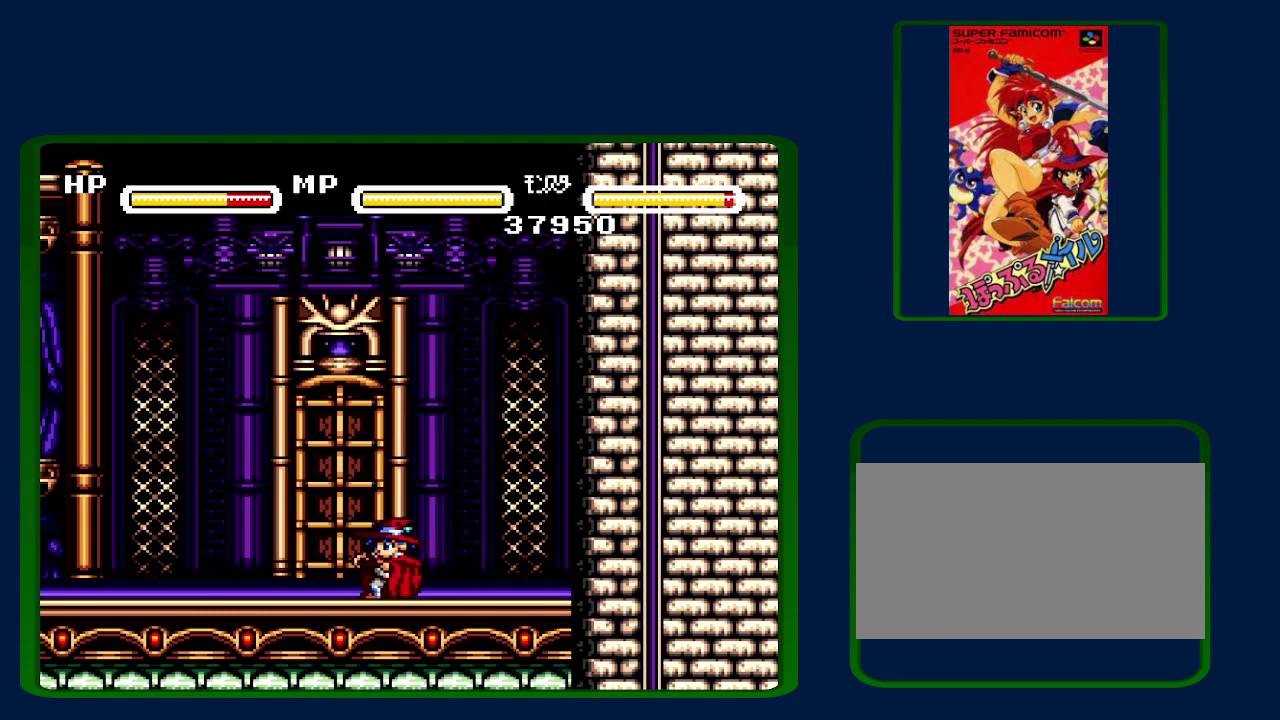
{"buttons": [], "events": [[67, "DPAD_LEFT", "down"], [133, "DPAD_LEFT", "up"], [417, "DPAD_LEFT", "down"], [500, "DPAD_LEFT", "up"]]}
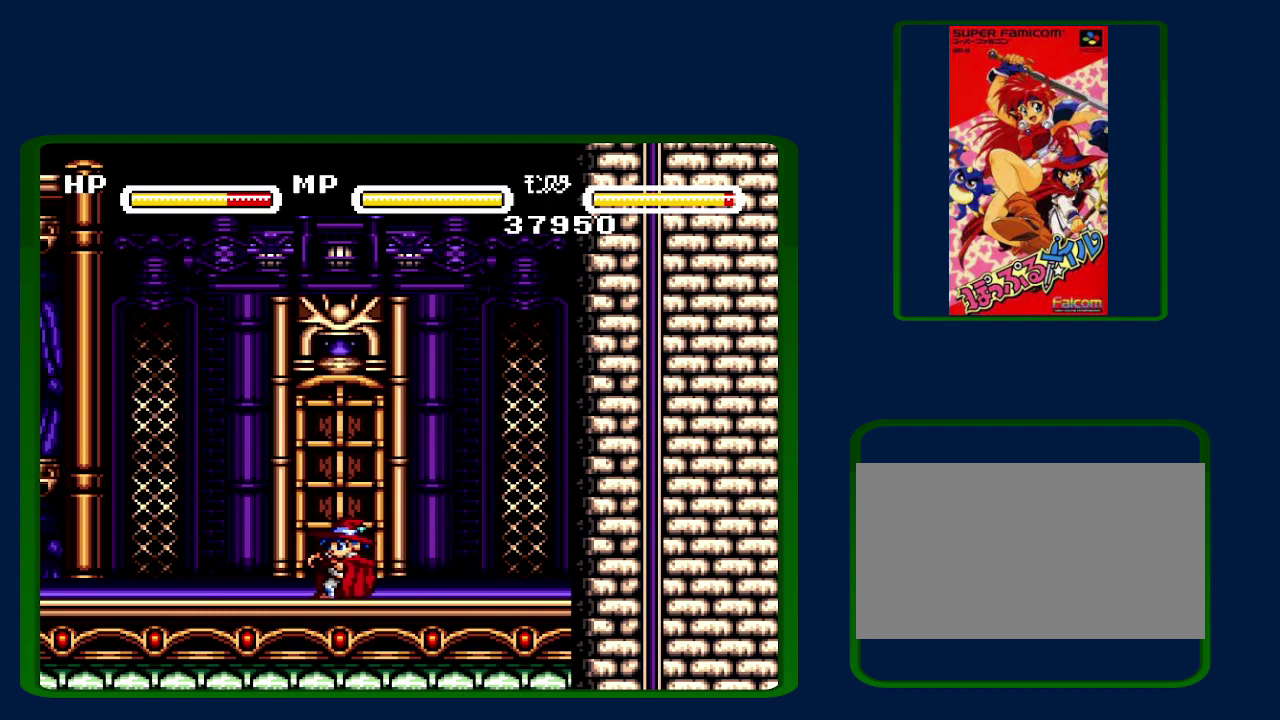
{"buttons": [], "events": []}
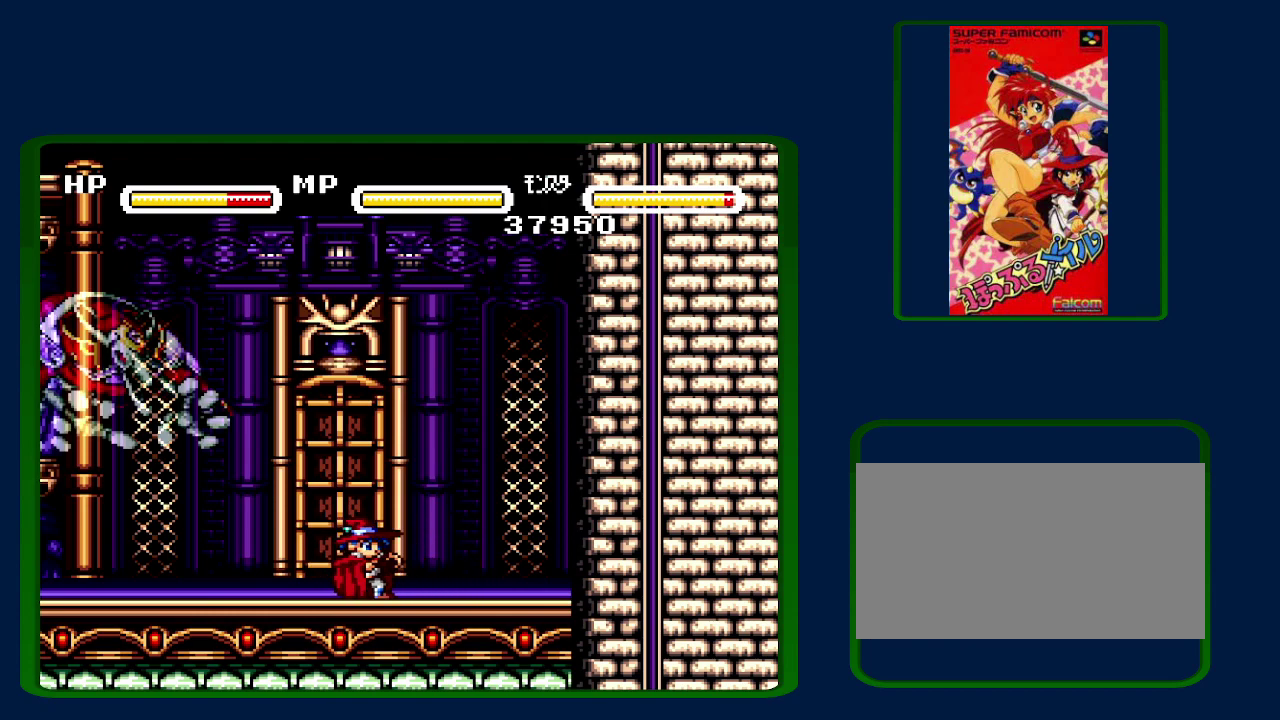
{"buttons": ["DPAD_LEFT"], "events": [[500, "DPAD_LEFT", "down"]]}
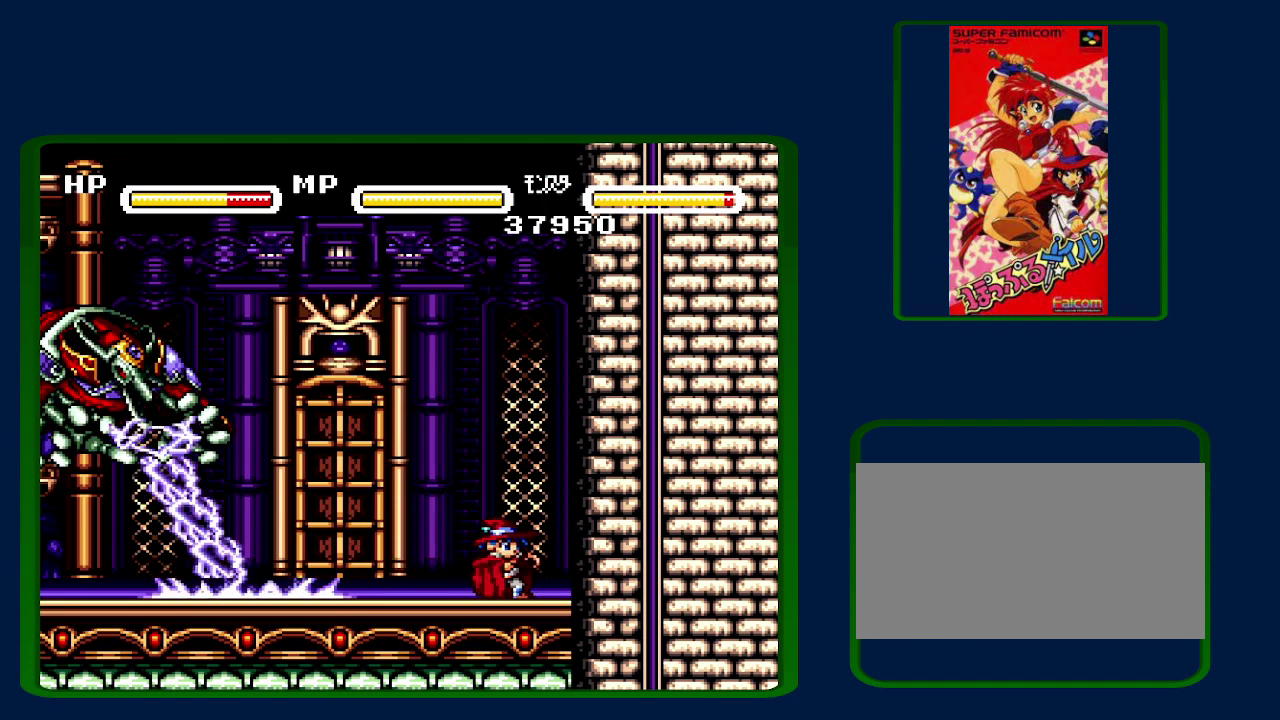
{"buttons": ["DPAD_UP"], "events": [[133, "DPAD_LEFT", "up"], [250, "DPAD_LEFT", "down"], [467, "DPAD_UP", "down"], [500, "DPAD_LEFT", "up"]]}
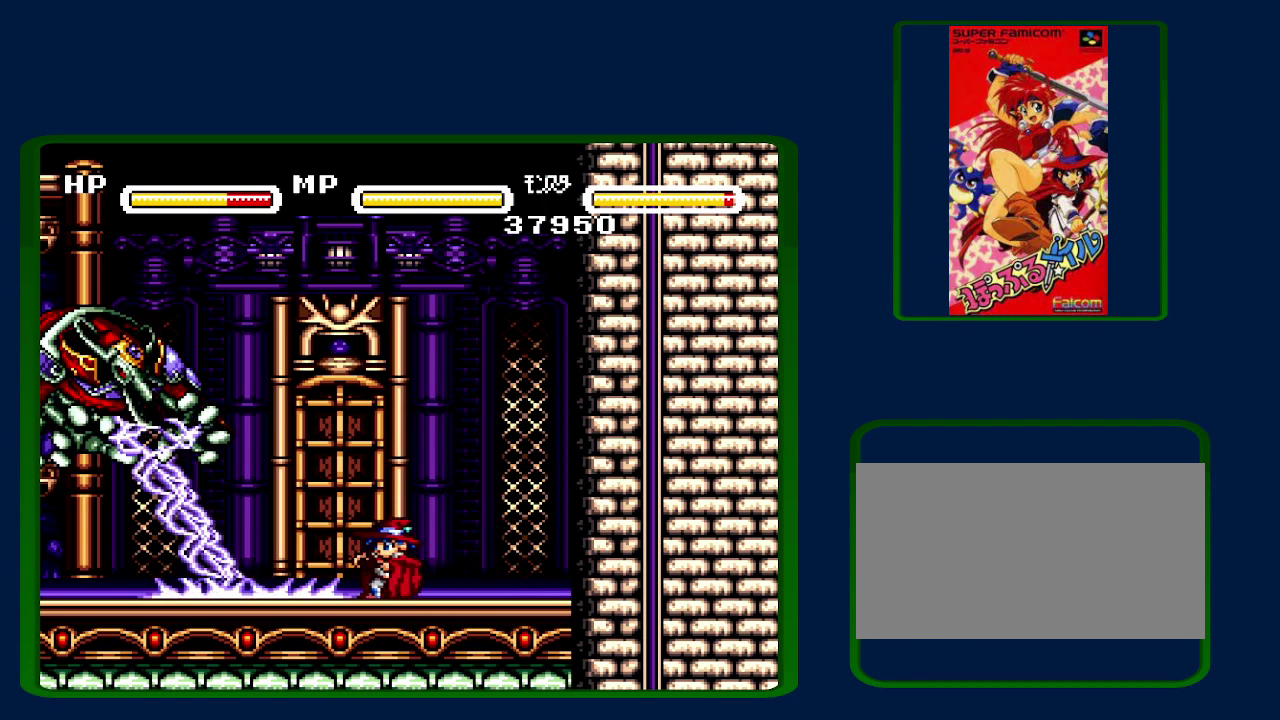
{"buttons": [], "events": [[67, "Y", "down"], [183, "Y", "up"], [433, "DPAD_UP", "up"]]}
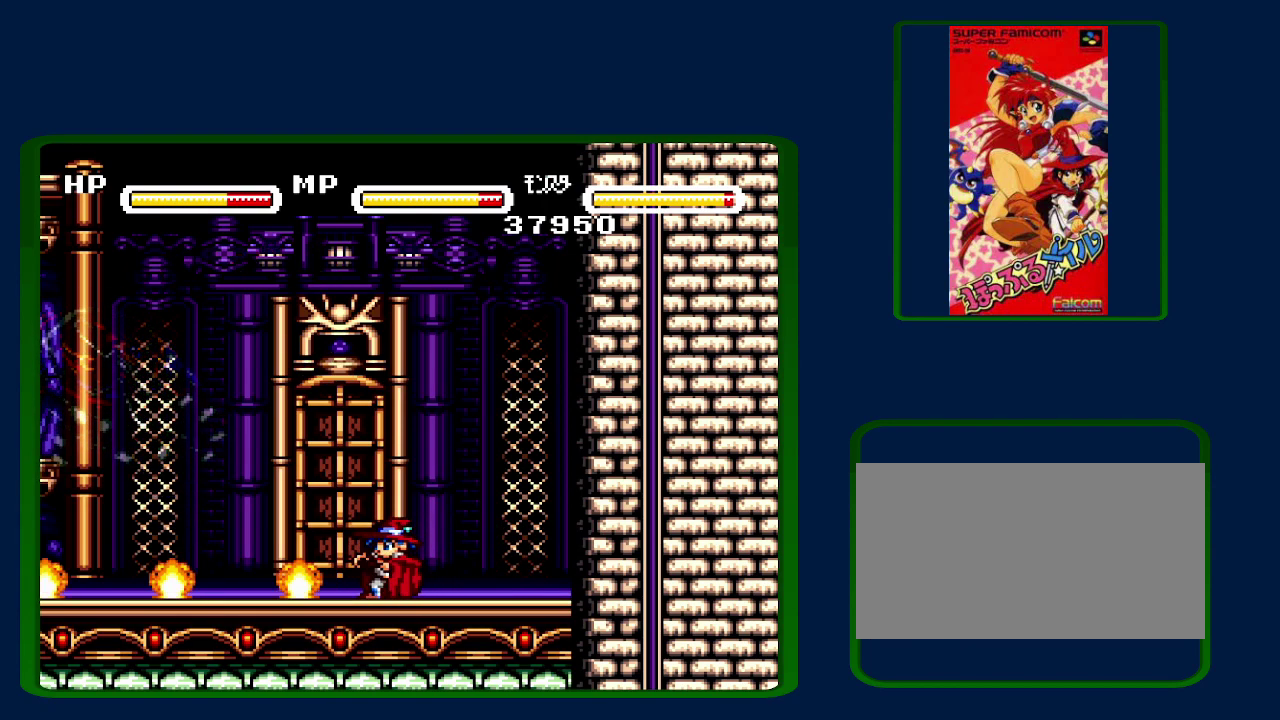
{"buttons": ["DPAD_LEFT"], "events": [[433, "DPAD_LEFT", "down"]]}
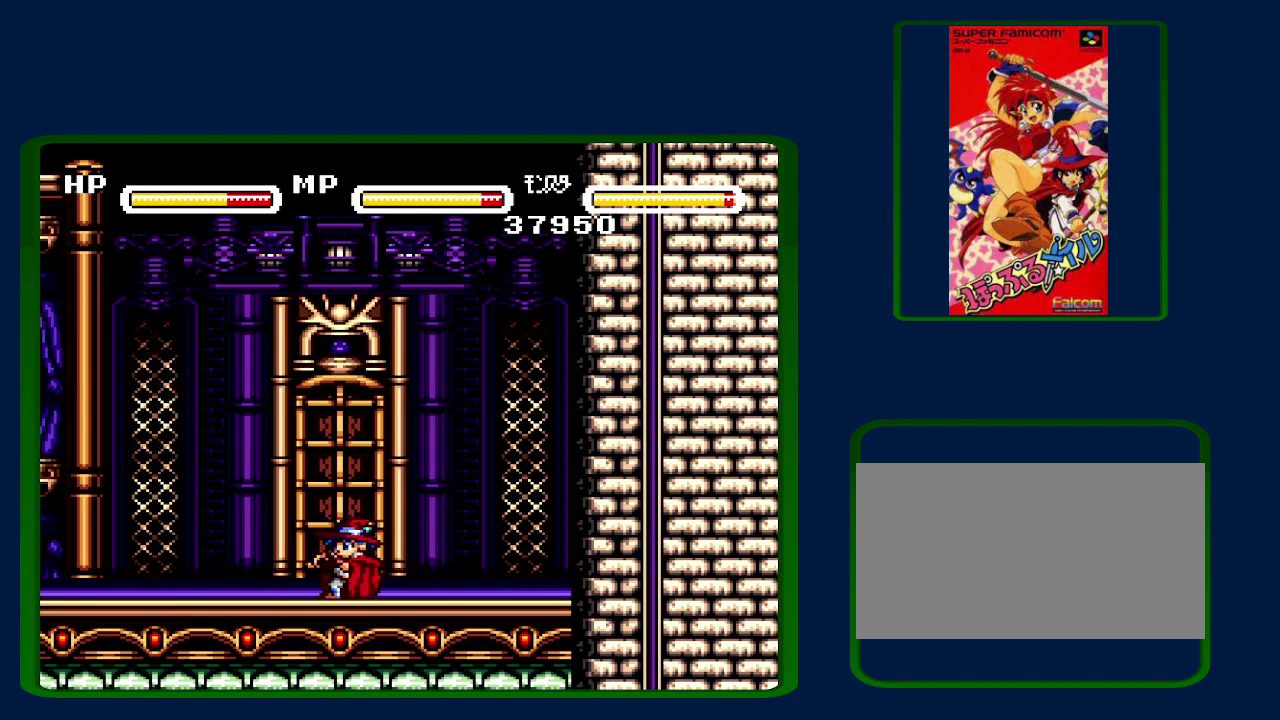
{"buttons": ["DPAD_LEFT"], "events": [[33, "DPAD_LEFT", "up"], [483, "DPAD_LEFT", "down"]]}
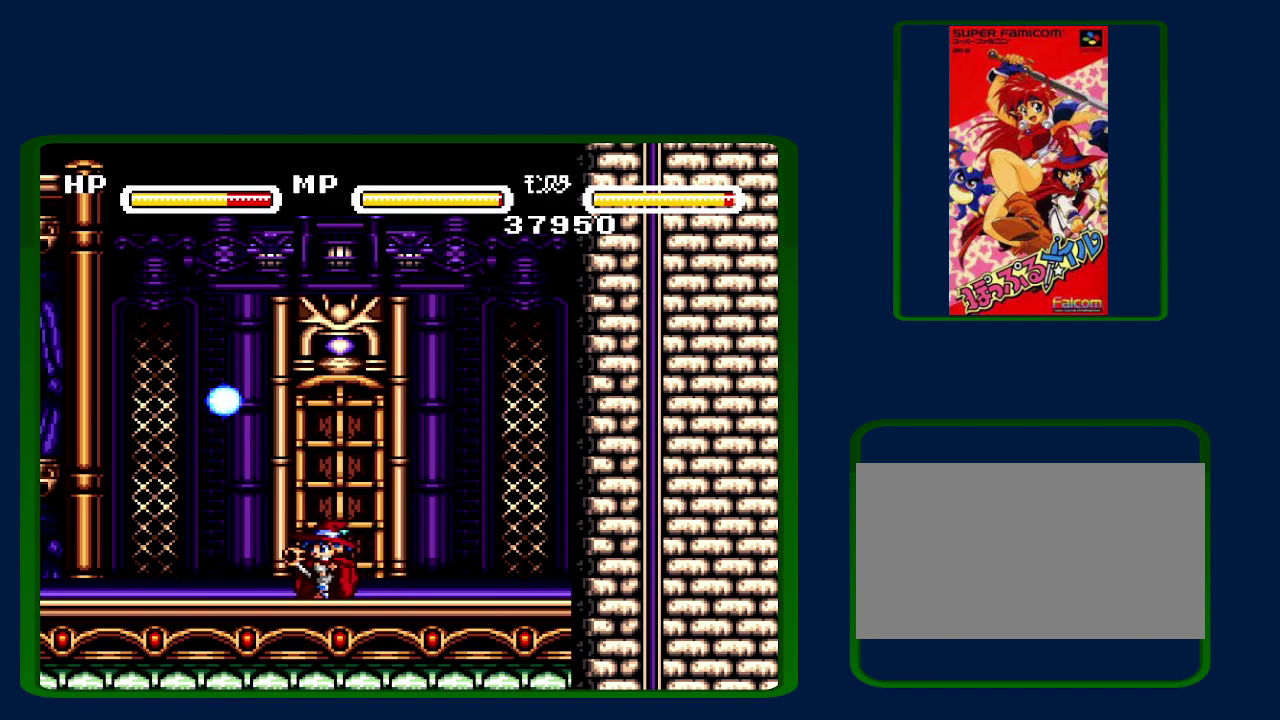
{"buttons": ["DPAD_LEFT"], "events": []}
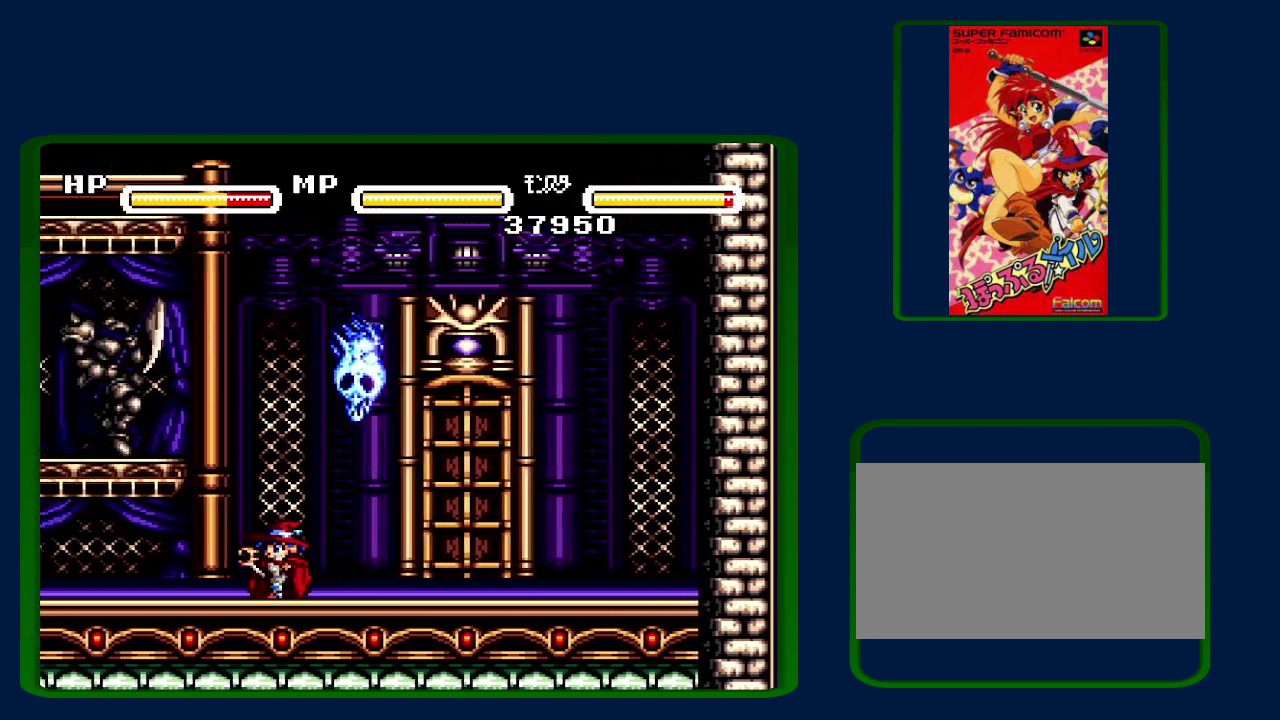
{"buttons": [], "events": [[283, "DPAD_LEFT", "up"]]}
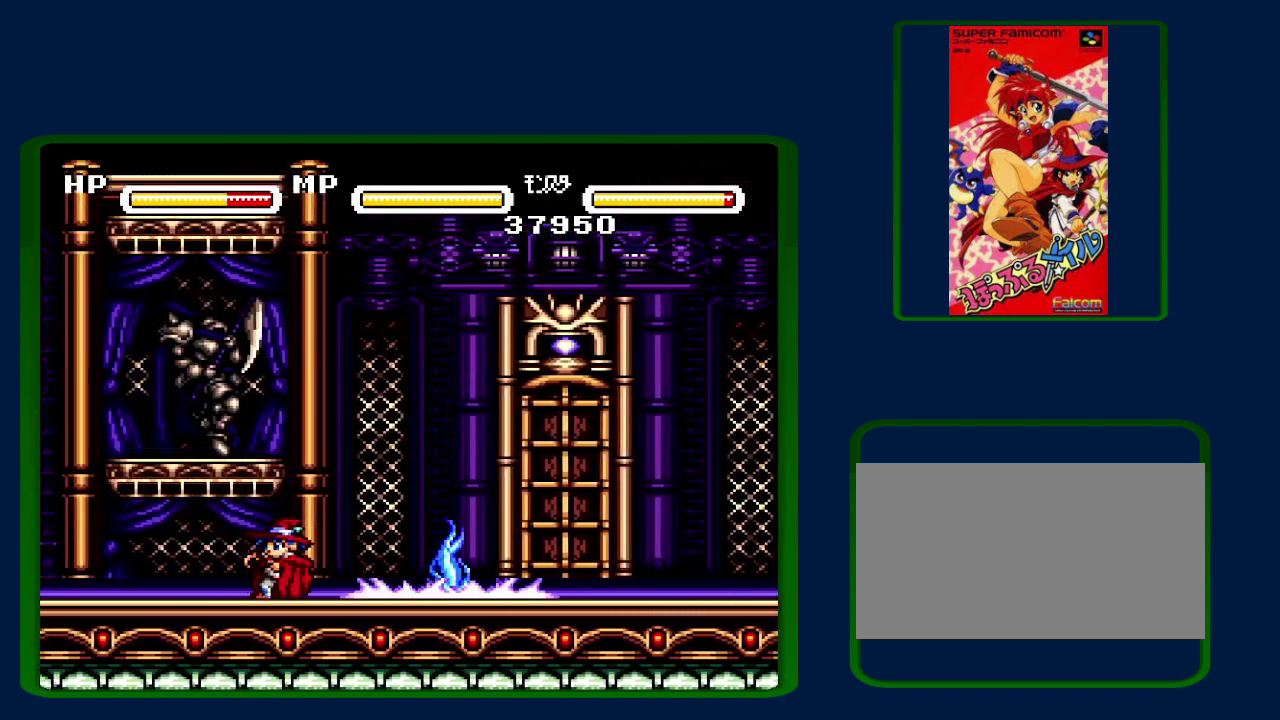
{"buttons": [], "events": [[250, "DPAD_LEFT", "down"], [333, "DPAD_LEFT", "up"]]}
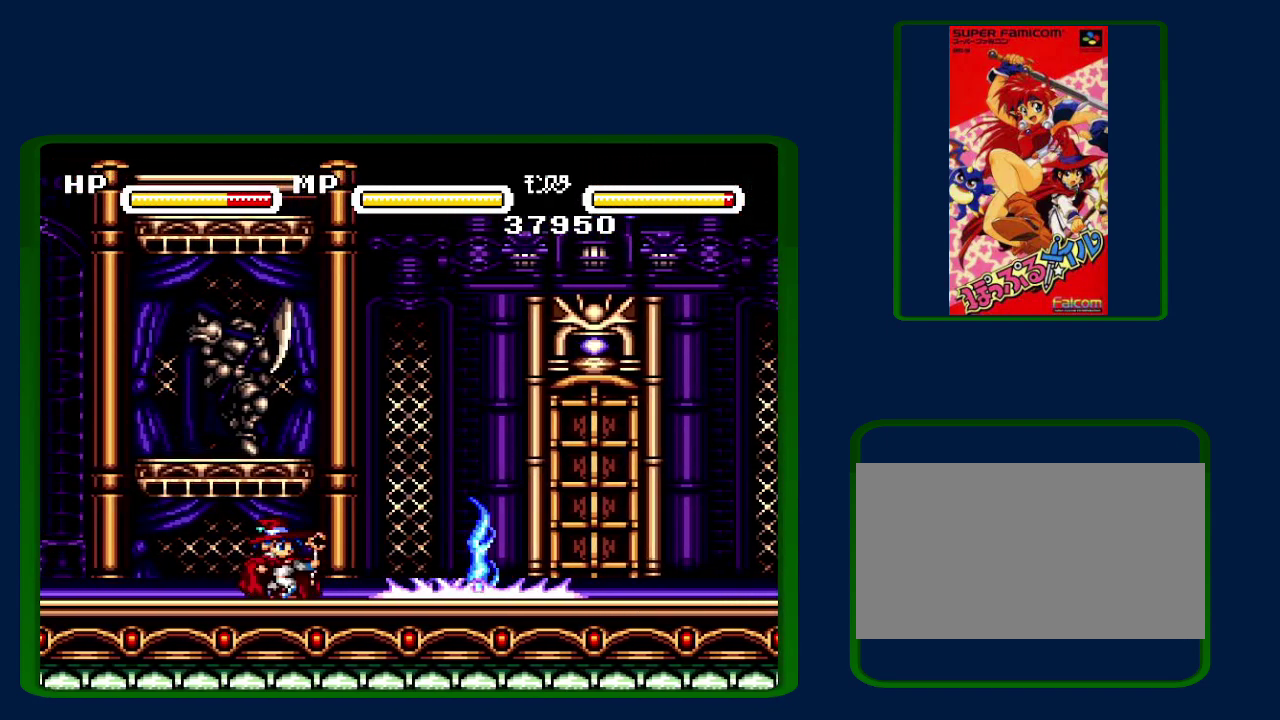
{"buttons": [], "events": []}
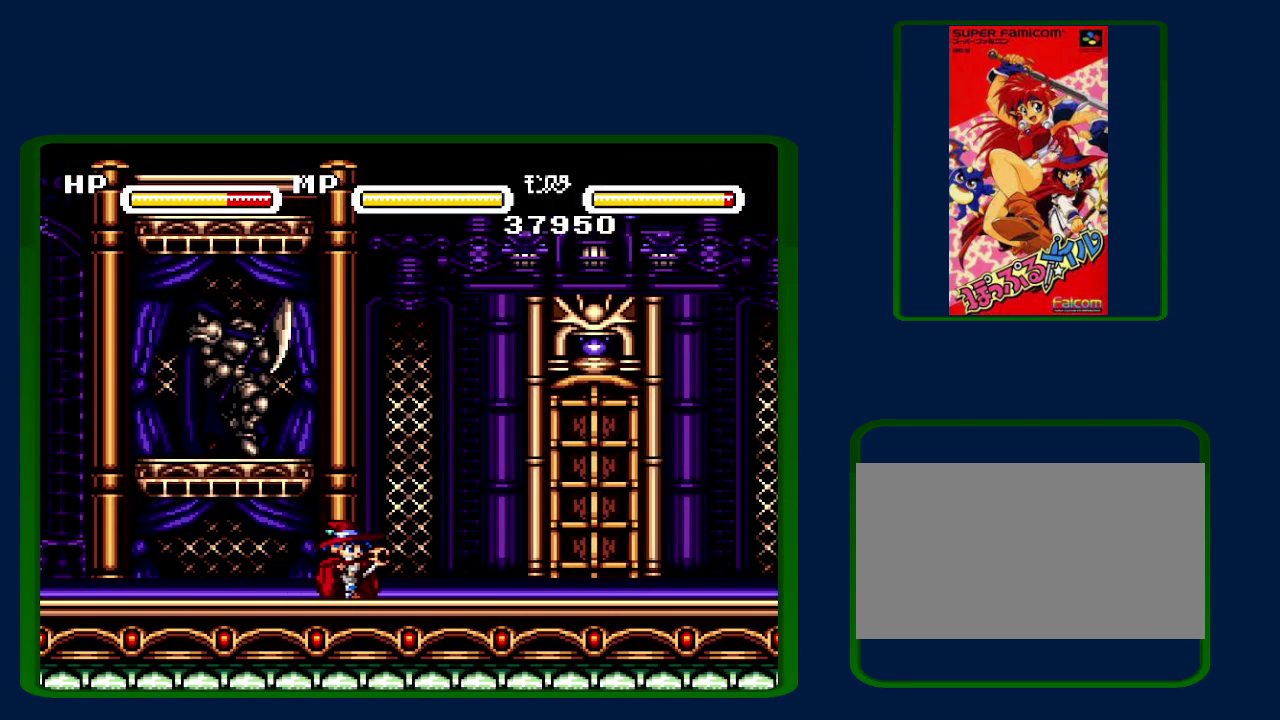
{"buttons": [], "events": []}
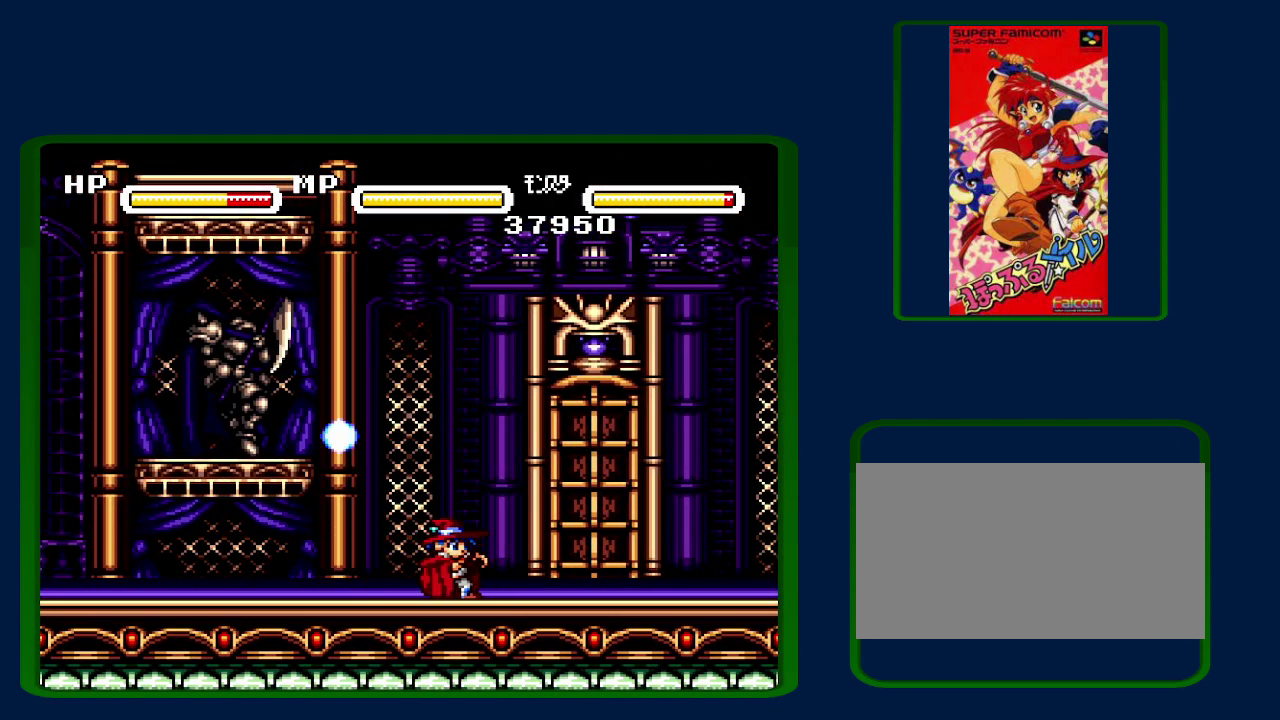
{"buttons": [], "events": []}
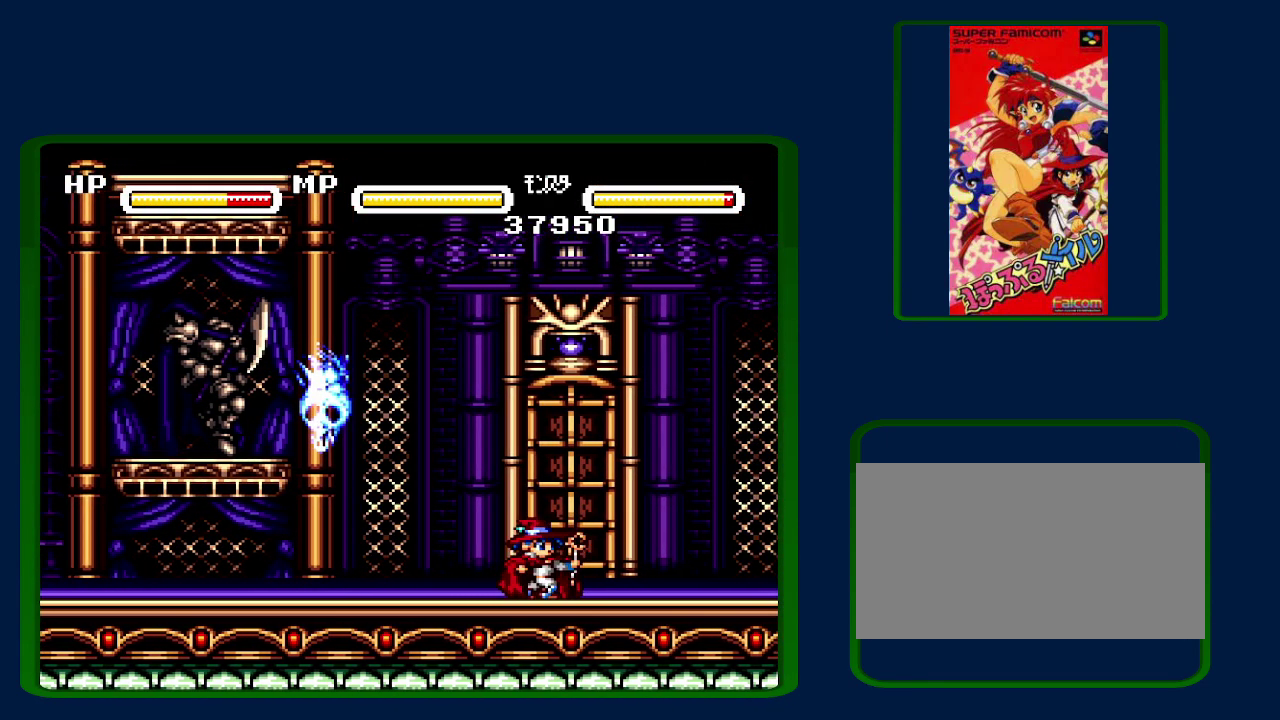
{"buttons": [], "events": []}
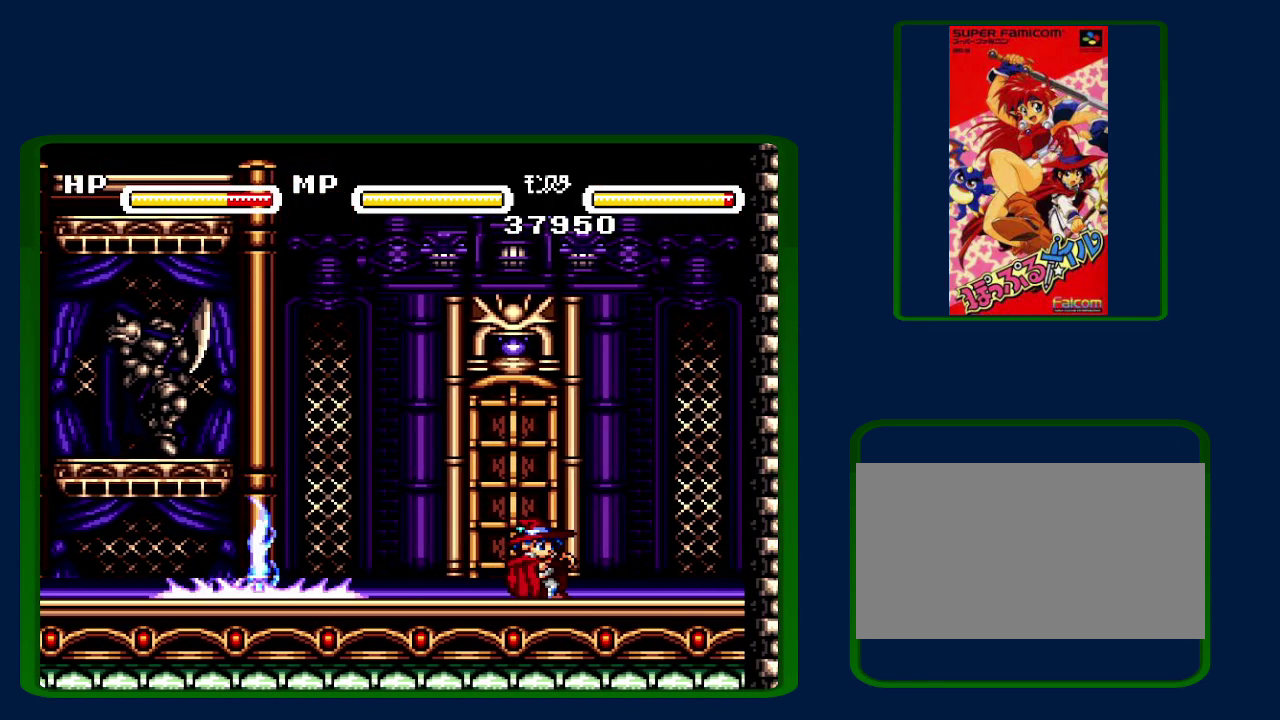
{"buttons": [], "events": [[33, "DPAD_LEFT", "down"], [133, "DPAD_LEFT", "up"]]}
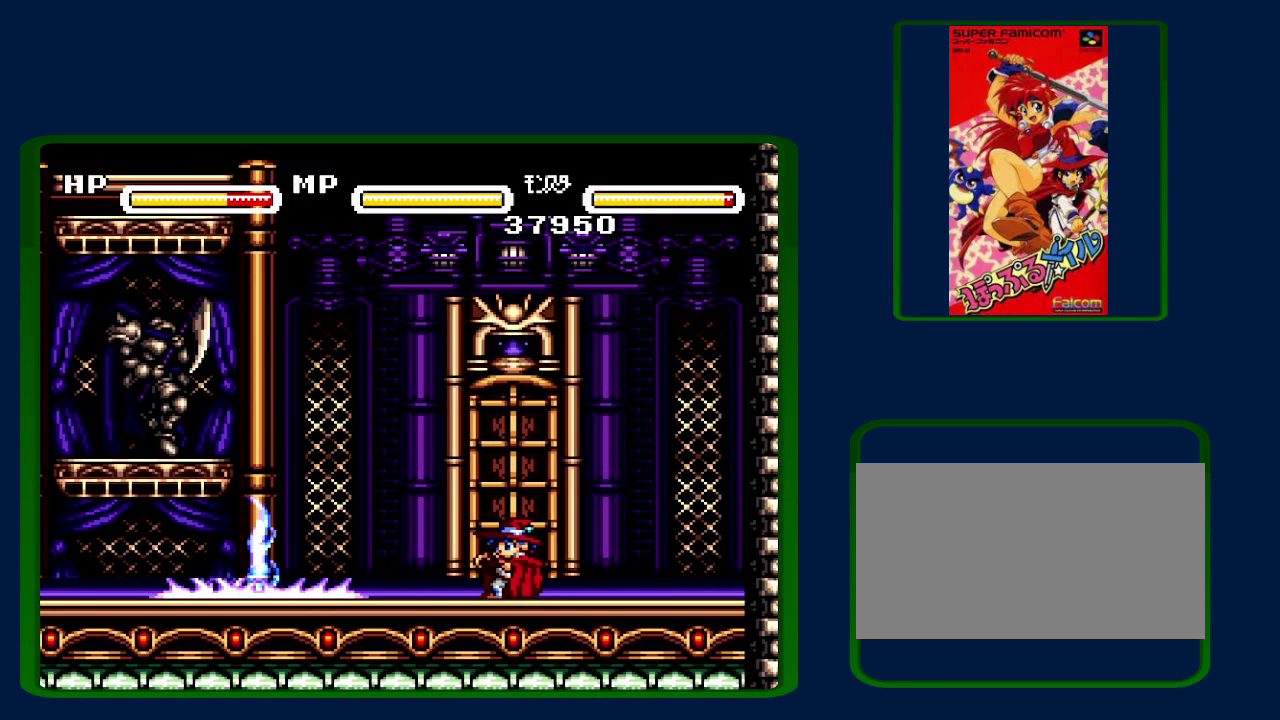
{"buttons": [], "events": []}
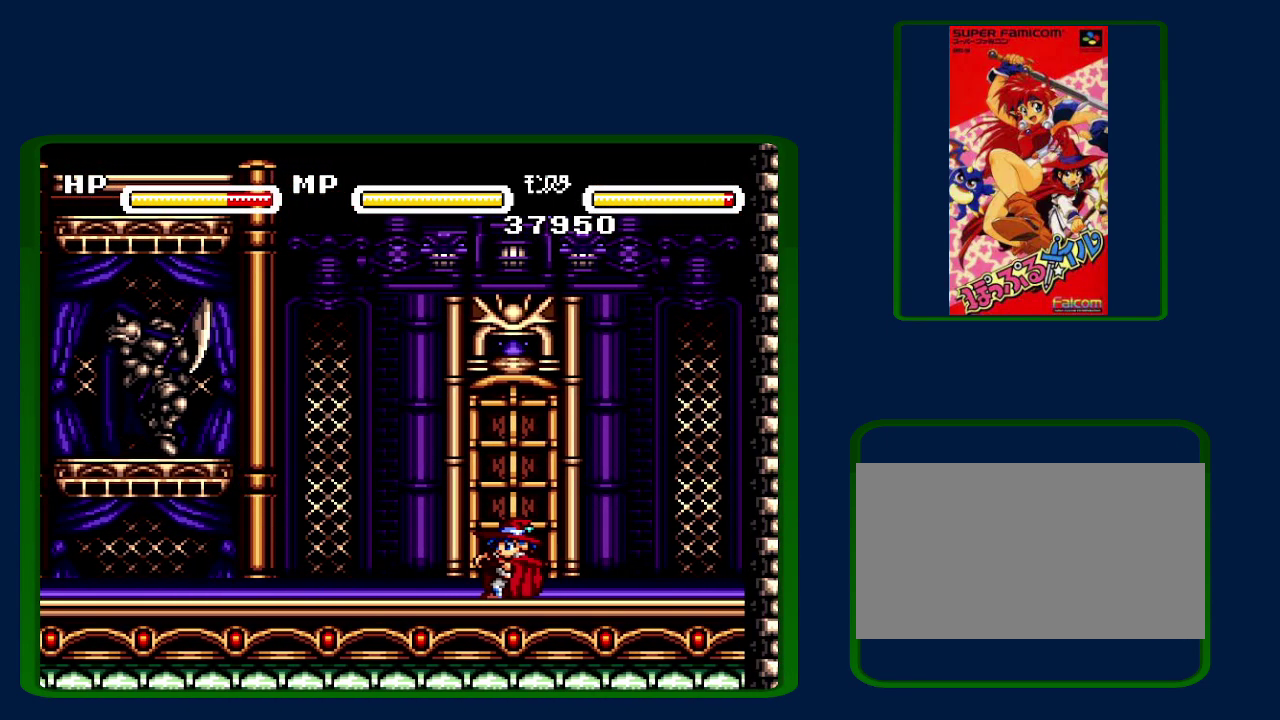
{"buttons": [], "events": []}
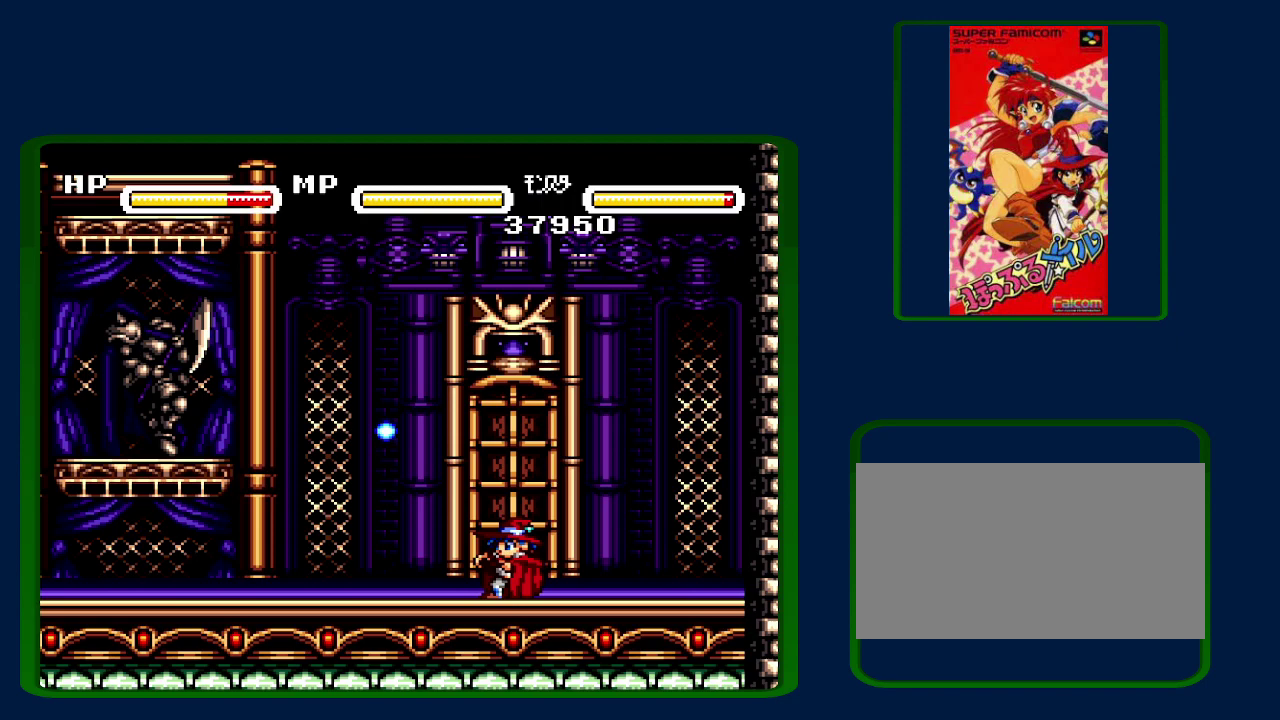
{"buttons": [], "events": [[33, "DPAD_LEFT", "down"], [250, "DPAD_LEFT", "up"]]}
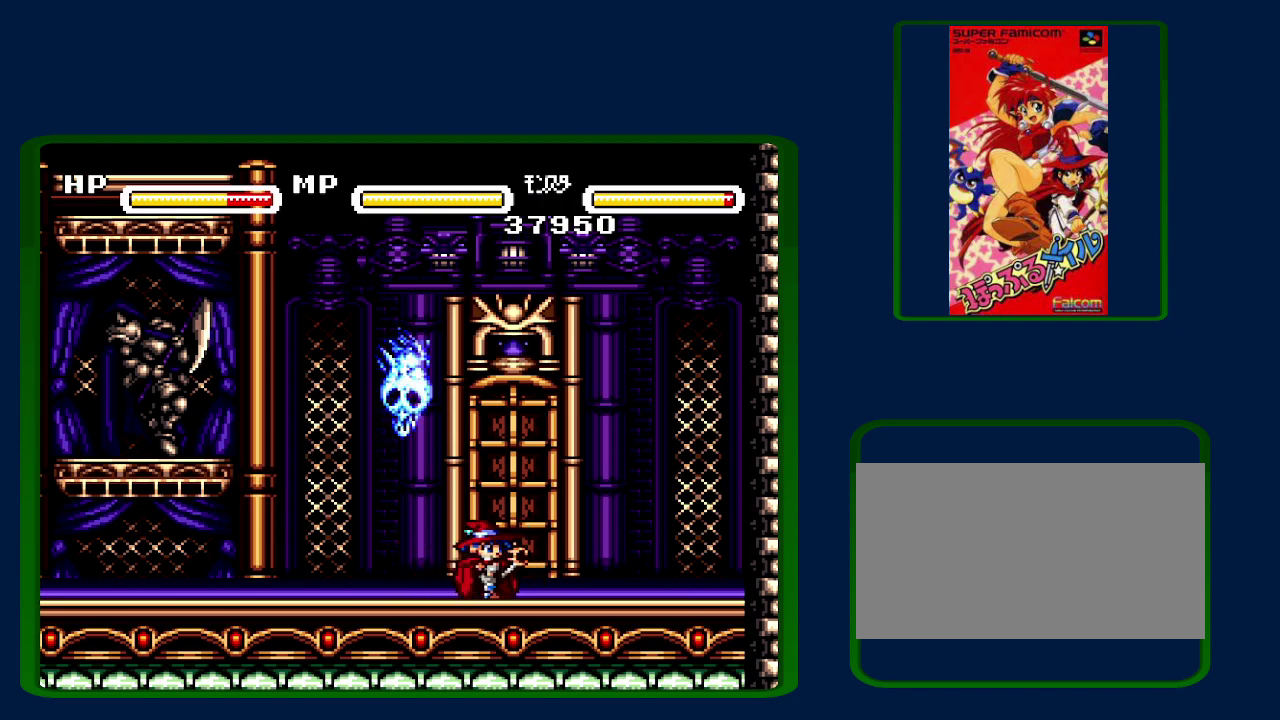
{"buttons": [], "events": []}
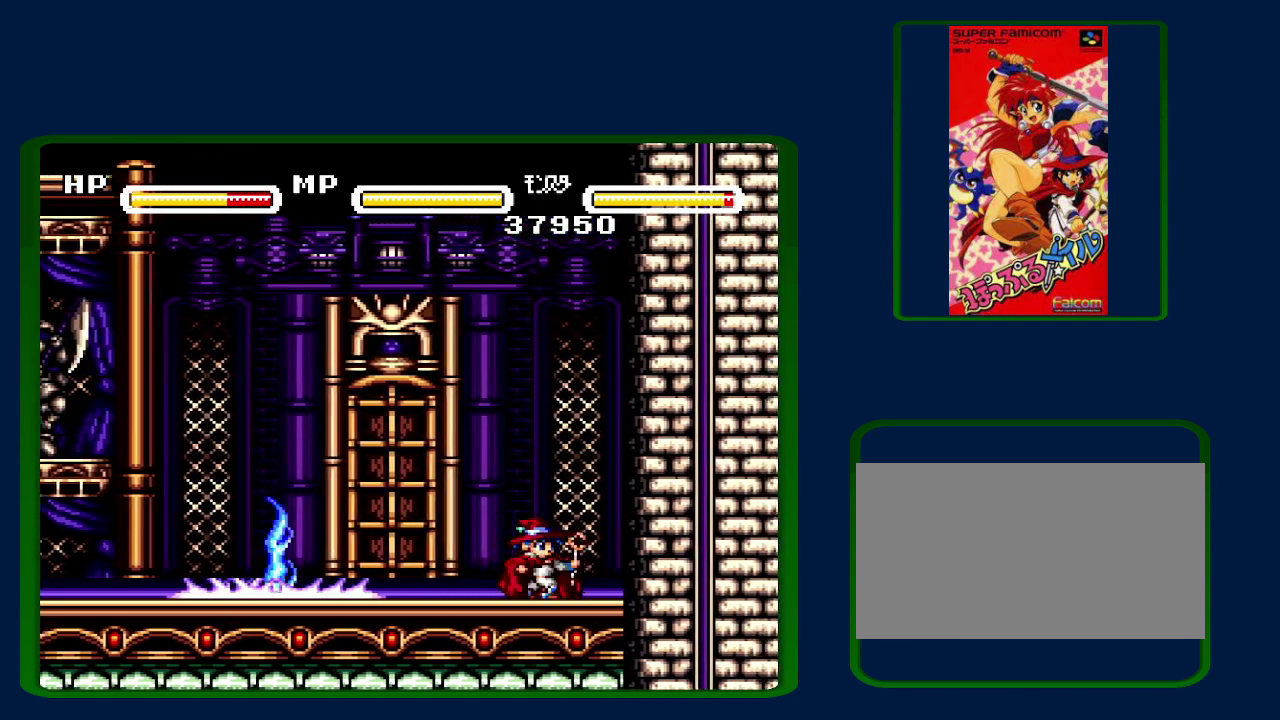
{"buttons": [], "events": []}
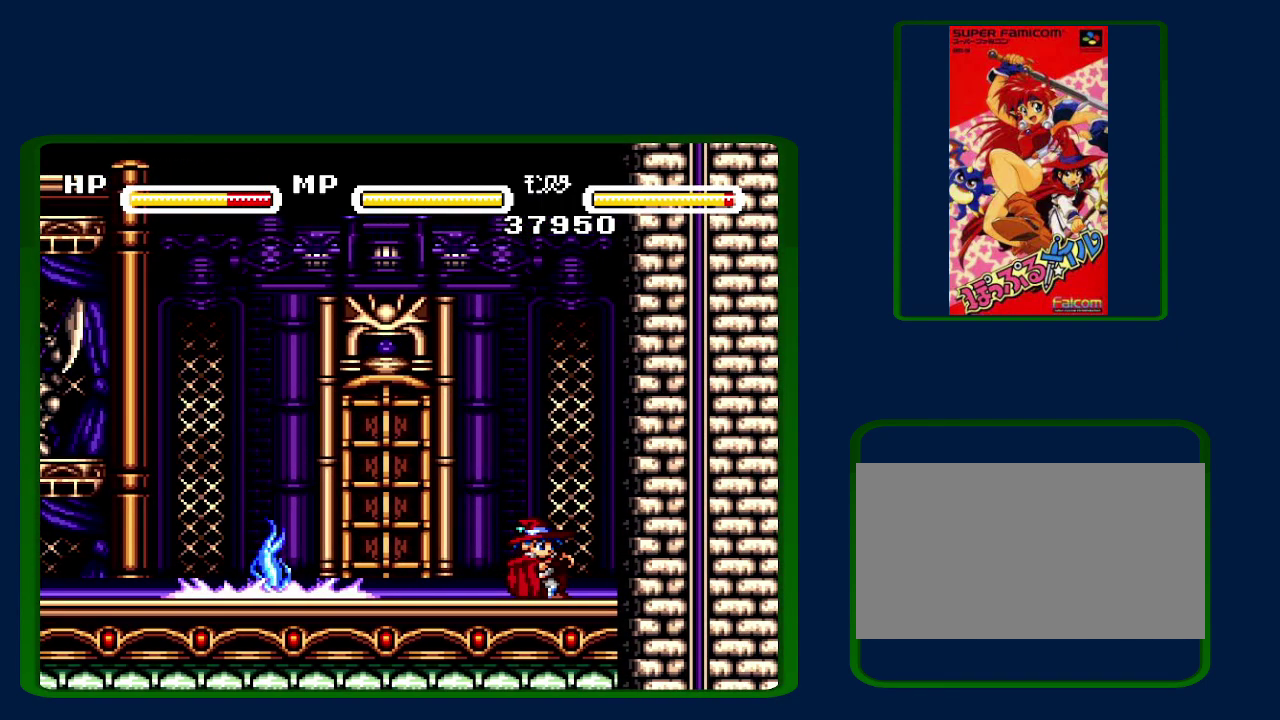
{"buttons": ["DPAD_LEFT"], "events": [[450, "DPAD_LEFT", "down"]]}